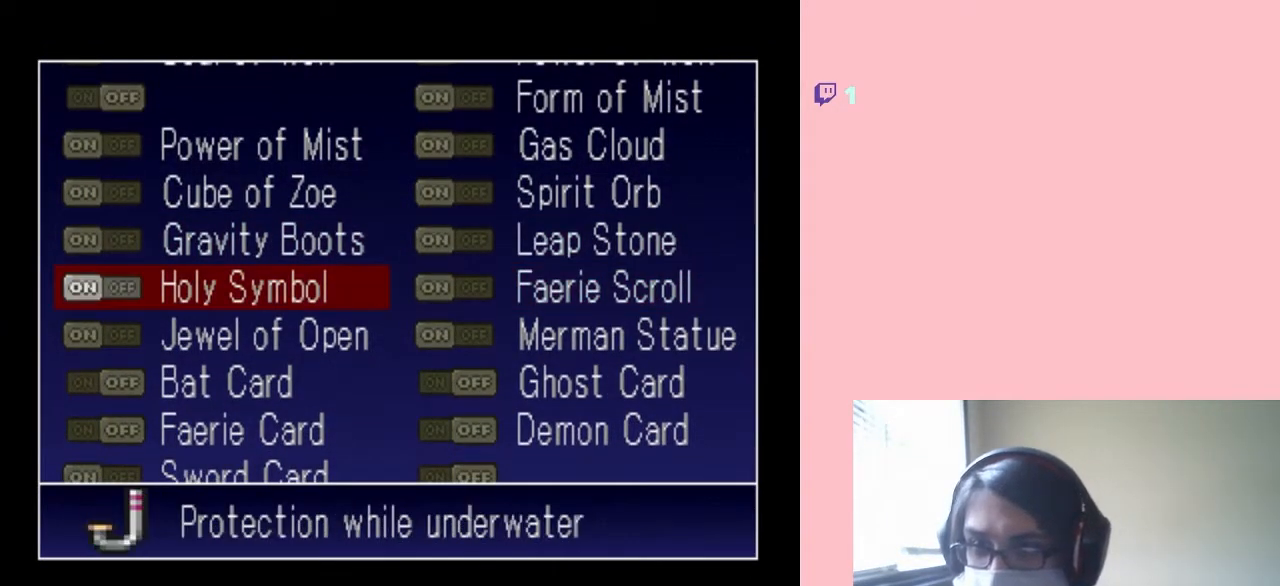
Gameplay with a controller (Nintendo layout); each line is a JSON object with the inputs held at the frame after it (dt_ms = milliseconds from this image to that frame). "events" lists button and stick changes between this image and that frame as [ms after this image, input, new state], when the widget could be followed in between. Not read: L2 L3 R2 R3.
{"dt_ms": 500, "buttons": [], "left_stick": "center", "right_stick": "center", "events": [[100, "DPAD_UP", "up"], [250, "DPAD_DOWN", "down"], [350, "DPAD_DOWN", "up"], [450, "DPAD_DOWN", "down"], [500, "DPAD_DOWN", "up"]]}
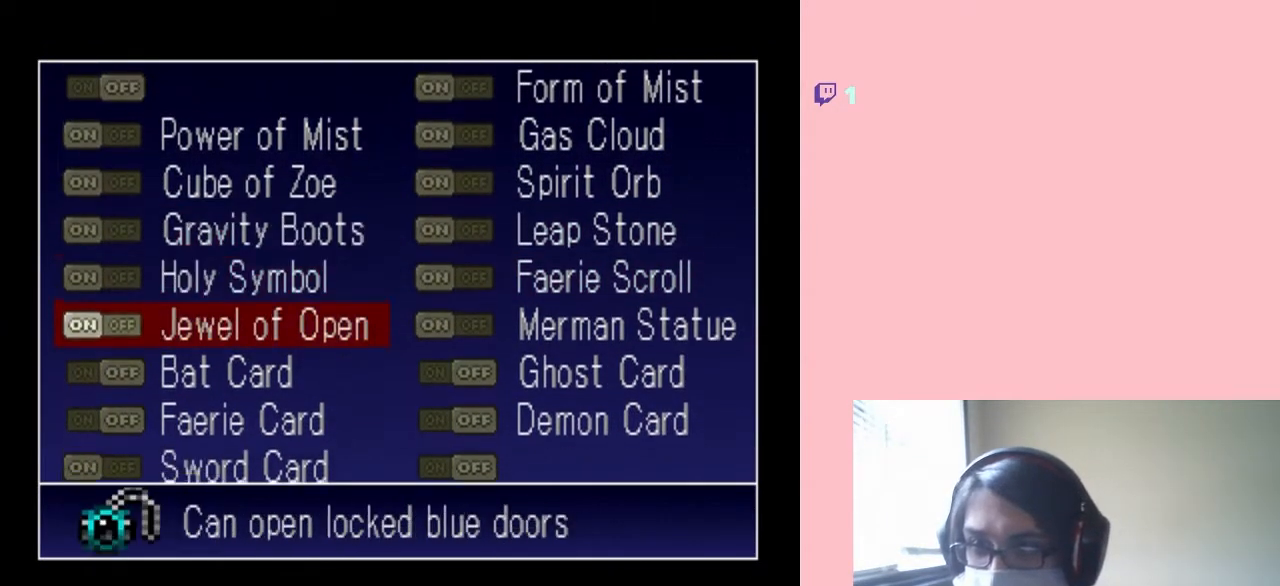
{"dt_ms": 500, "buttons": [], "left_stick": "center", "right_stick": "center", "events": [[100, "DPAD_DOWN", "down"], [200, "DPAD_DOWN", "up"]]}
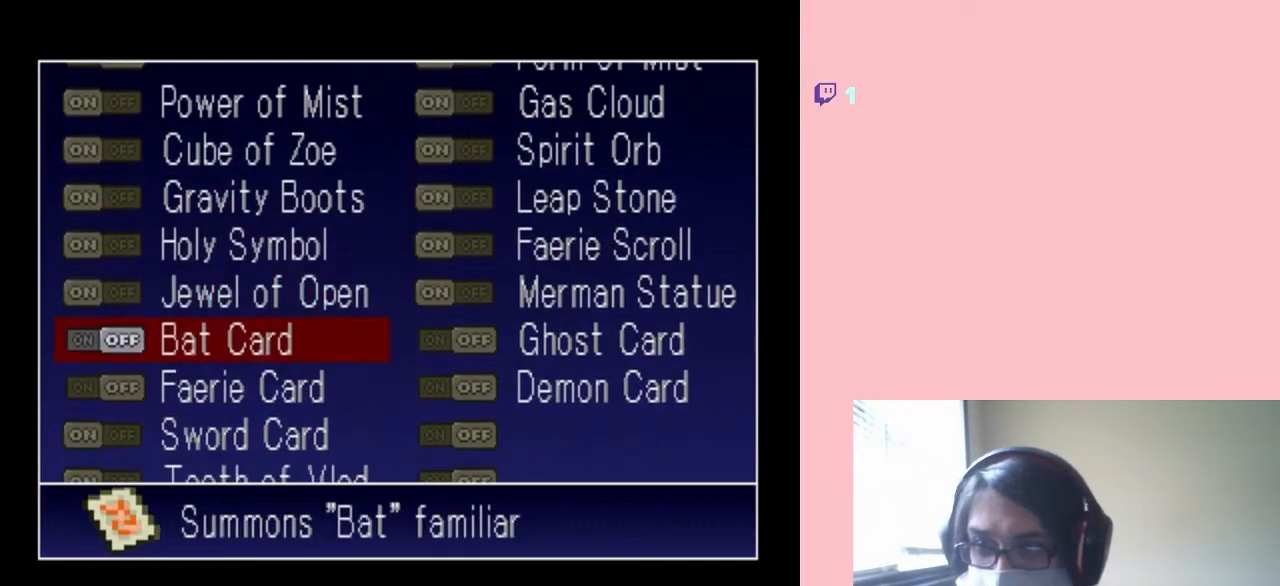
{"dt_ms": 500, "buttons": ["DPAD_UP"], "left_stick": "center", "right_stick": "center", "events": [[67, "DPAD_DOWN", "down"], [150, "DPAD_DOWN", "up"], [500, "DPAD_UP", "down"]]}
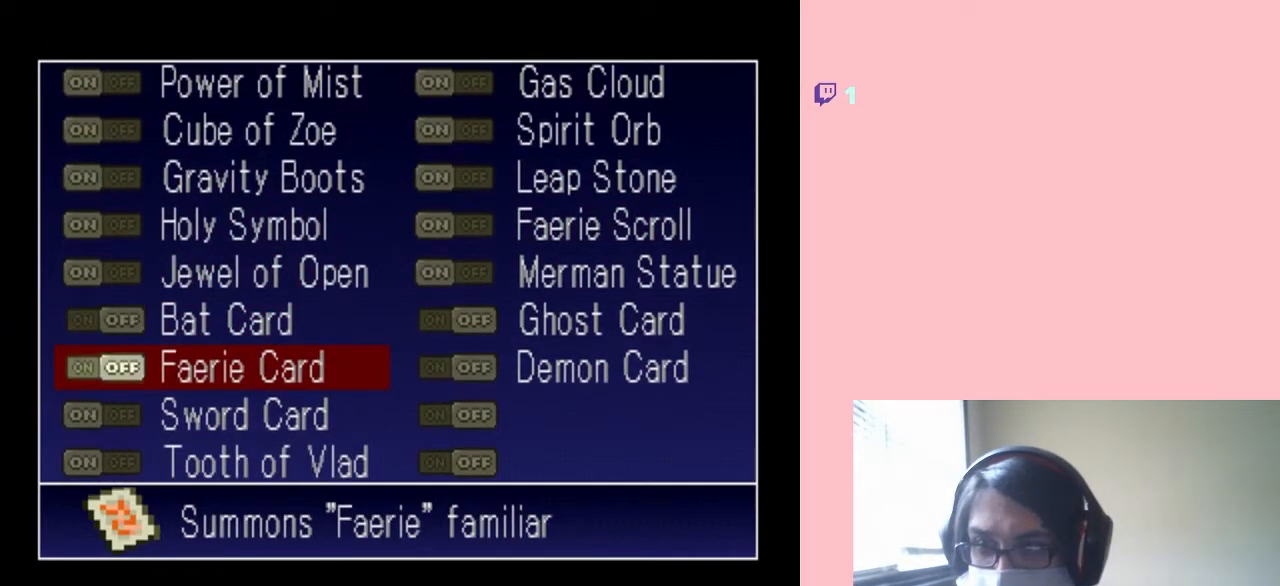
{"dt_ms": 500, "buttons": [], "left_stick": "center", "right_stick": "center", "events": [[100, "DPAD_UP", "up"], [217, "DPAD_RIGHT", "down"], [317, "DPAD_RIGHT", "up"]]}
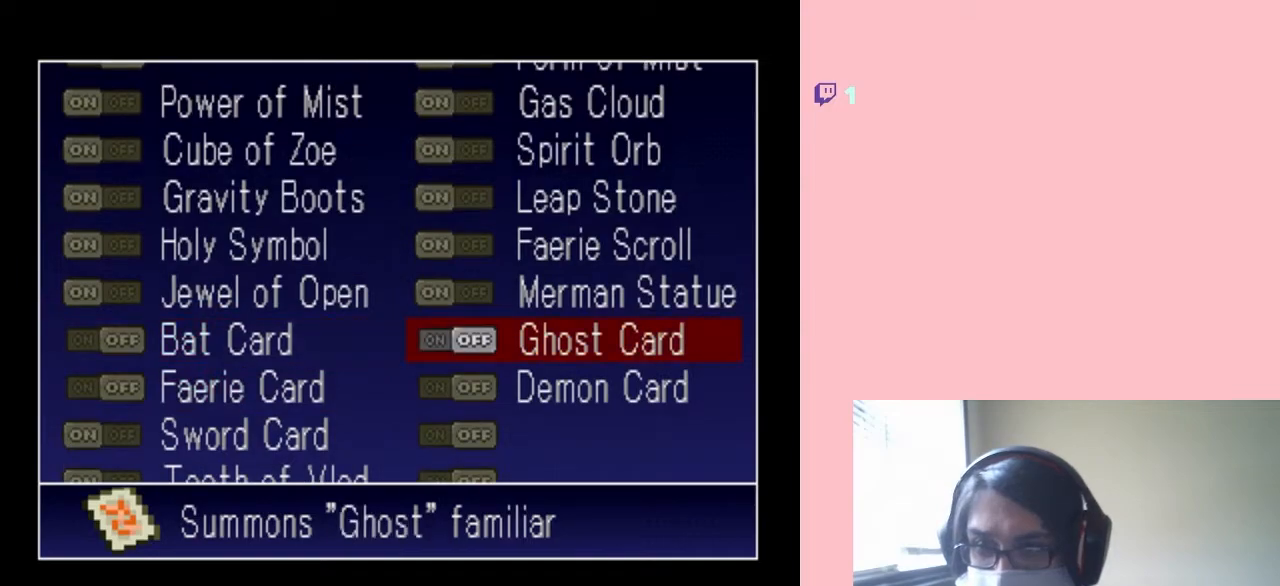
{"dt_ms": 500, "buttons": [], "left_stick": "center", "right_stick": "center", "events": [[100, "DPAD_DOWN", "down"], [150, "DPAD_DOWN", "up"], [300, "B", "down"], [350, "B", "up"]]}
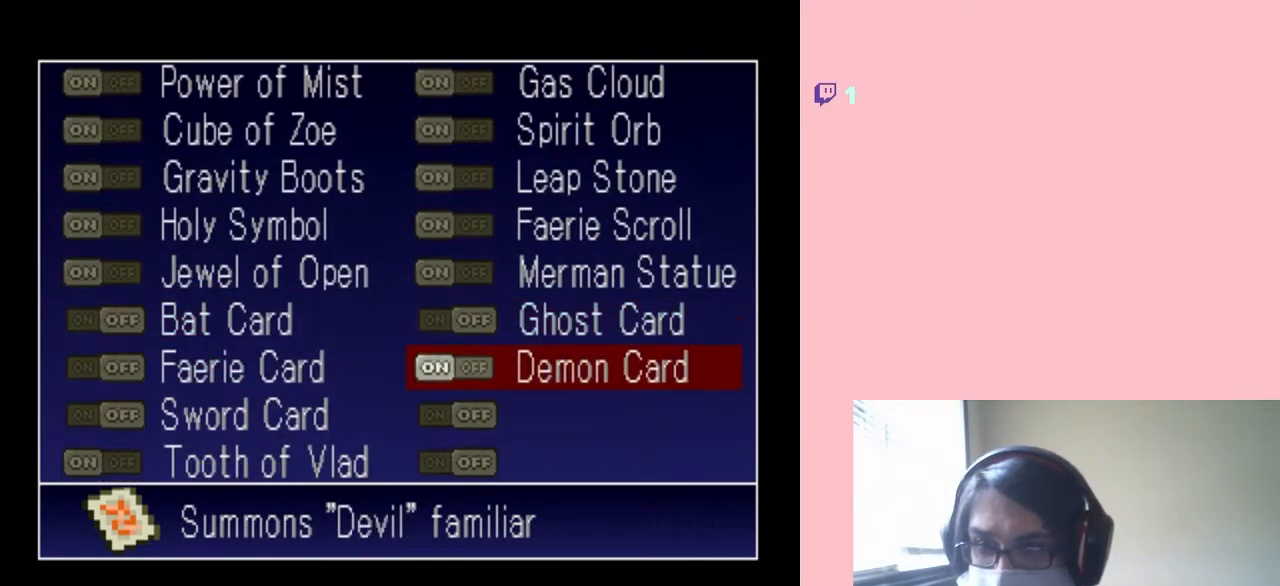
{"dt_ms": 500, "buttons": [], "left_stick": "center", "right_stick": "center", "events": [[100, "START", "down"], [283, "START", "up"]]}
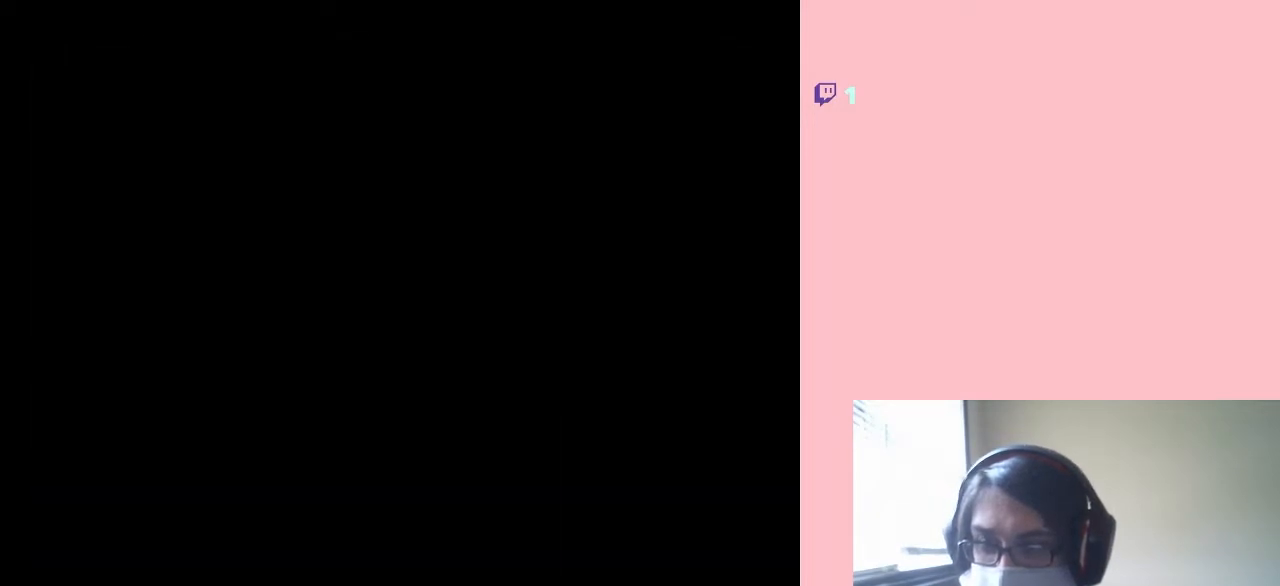
{"dt_ms": 500, "buttons": [], "left_stick": "center", "right_stick": "center", "events": []}
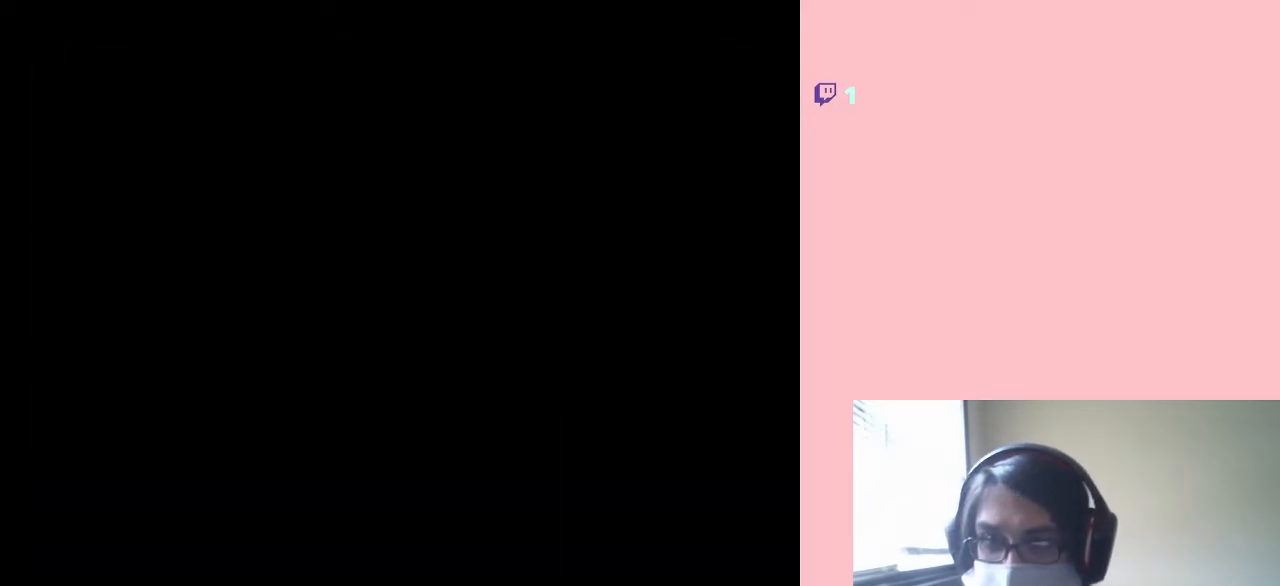
{"dt_ms": 500, "buttons": [], "left_stick": "center", "right_stick": "center", "events": []}
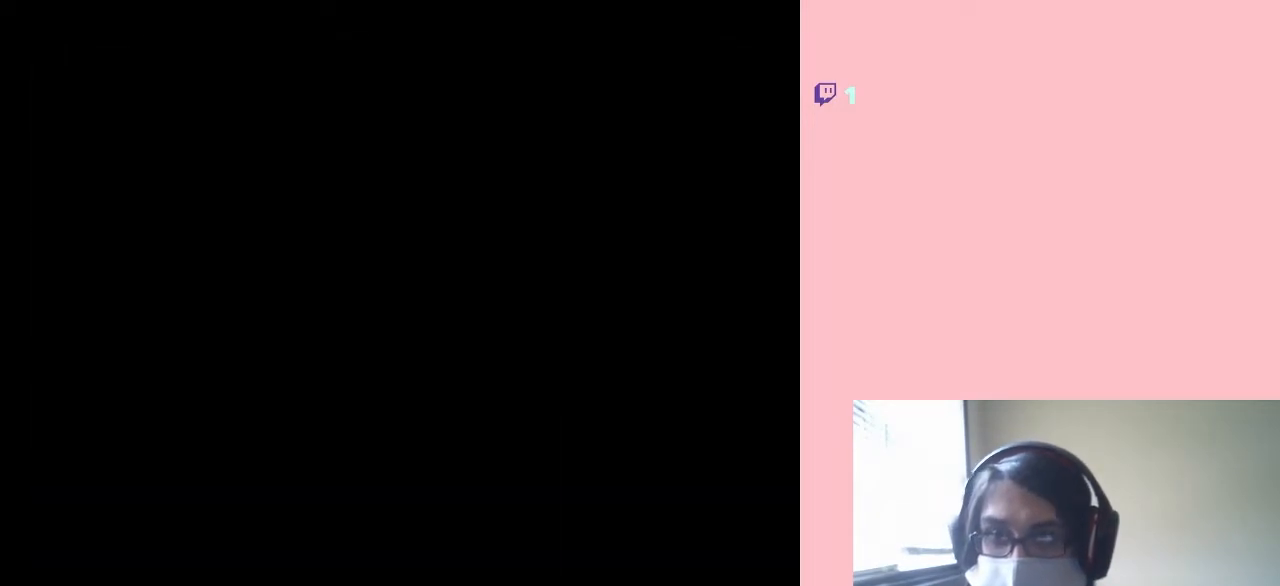
{"dt_ms": 500, "buttons": [], "left_stick": "center", "right_stick": "center", "events": []}
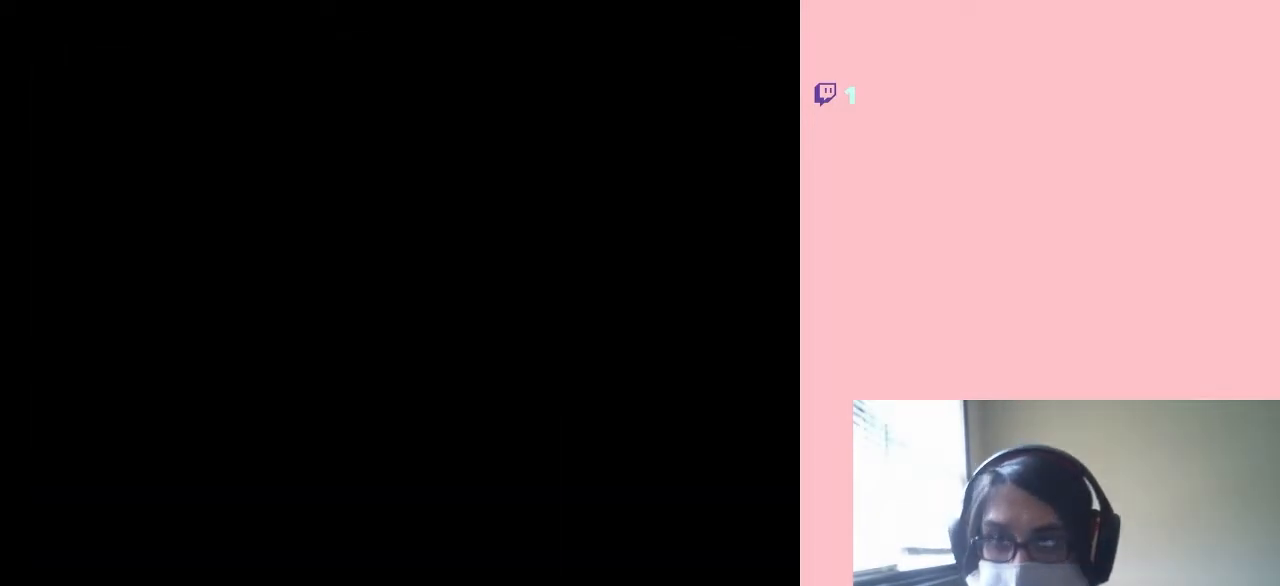
{"dt_ms": 500, "buttons": [], "left_stick": "center", "right_stick": "center", "events": []}
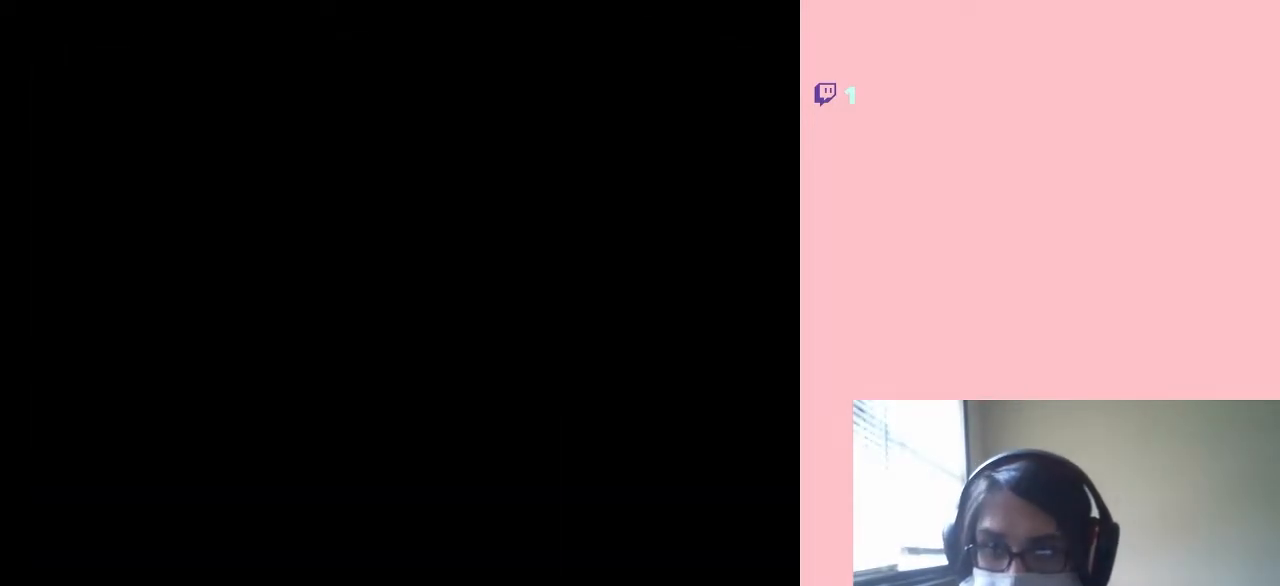
{"dt_ms": 500, "buttons": [], "left_stick": "center", "right_stick": "center", "events": []}
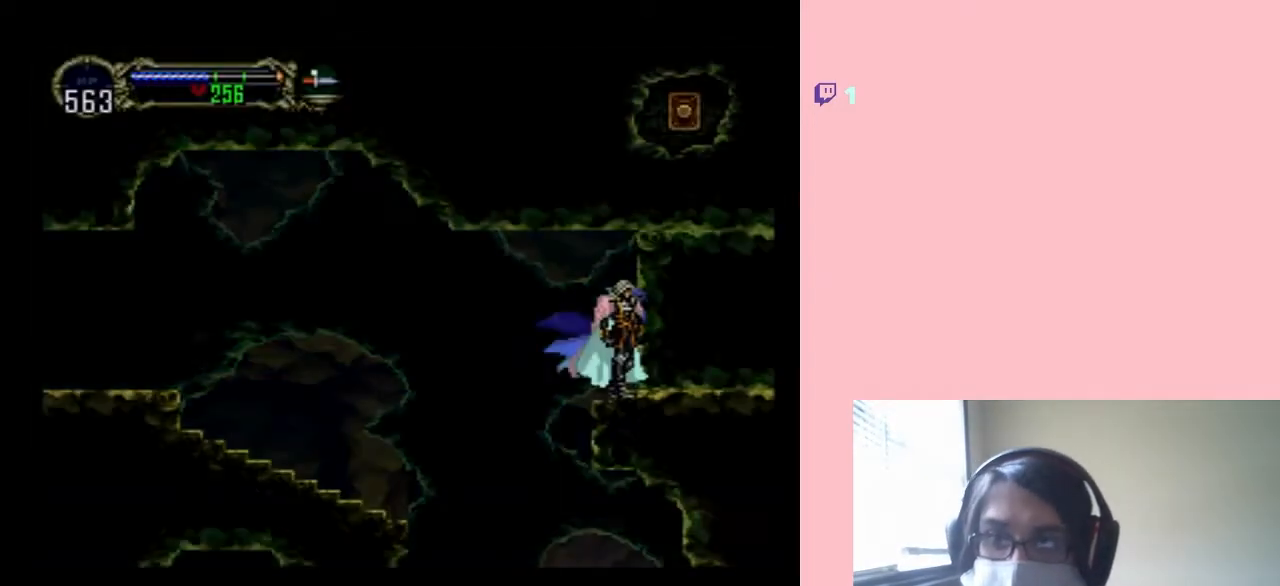
{"dt_ms": 500, "buttons": [], "left_stick": "center", "right_stick": "center", "events": []}
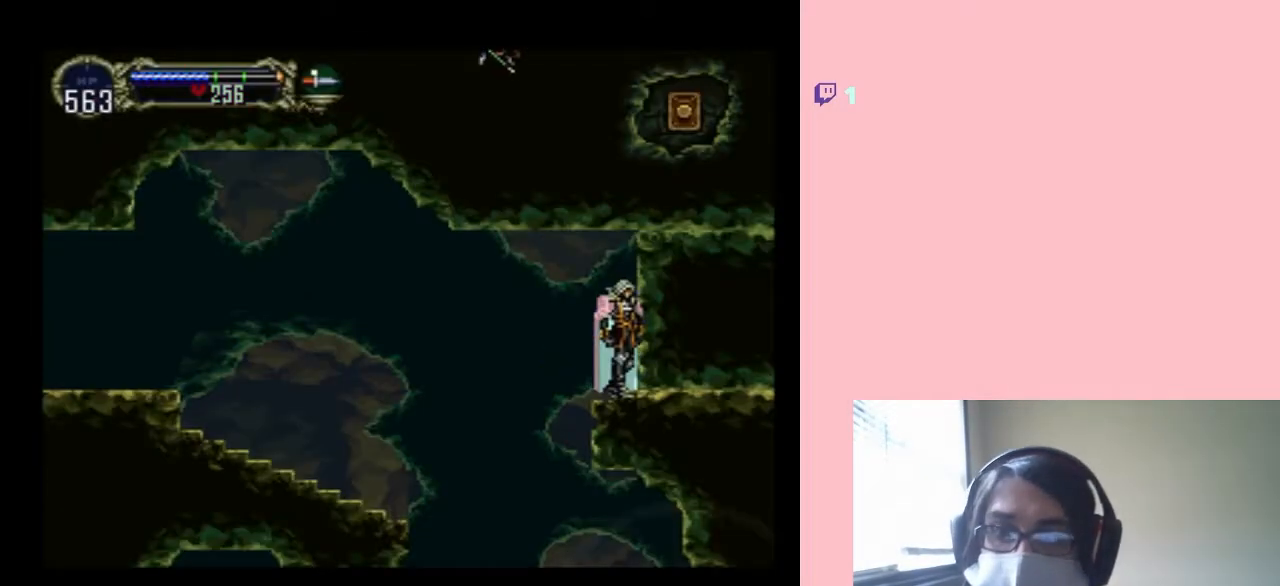
{"dt_ms": 500, "buttons": [], "left_stick": "center", "right_stick": "center", "events": [[100, "DPAD_LEFT", "down"], [200, "DPAD_LEFT", "up"]]}
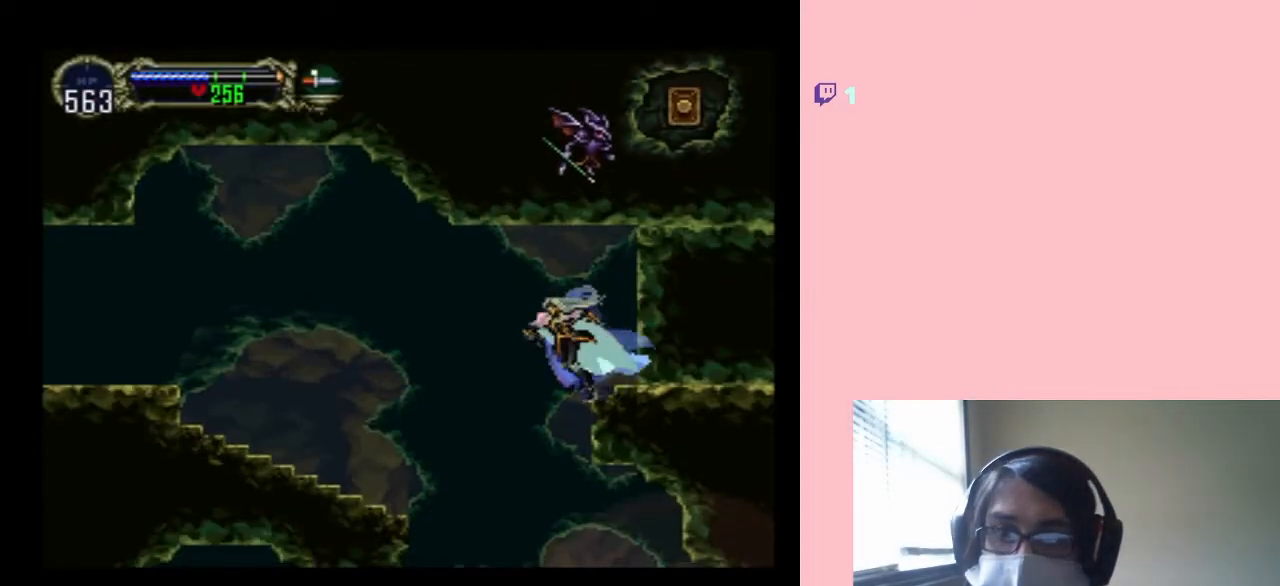
{"dt_ms": 500, "buttons": [], "left_stick": "center", "right_stick": "center", "events": []}
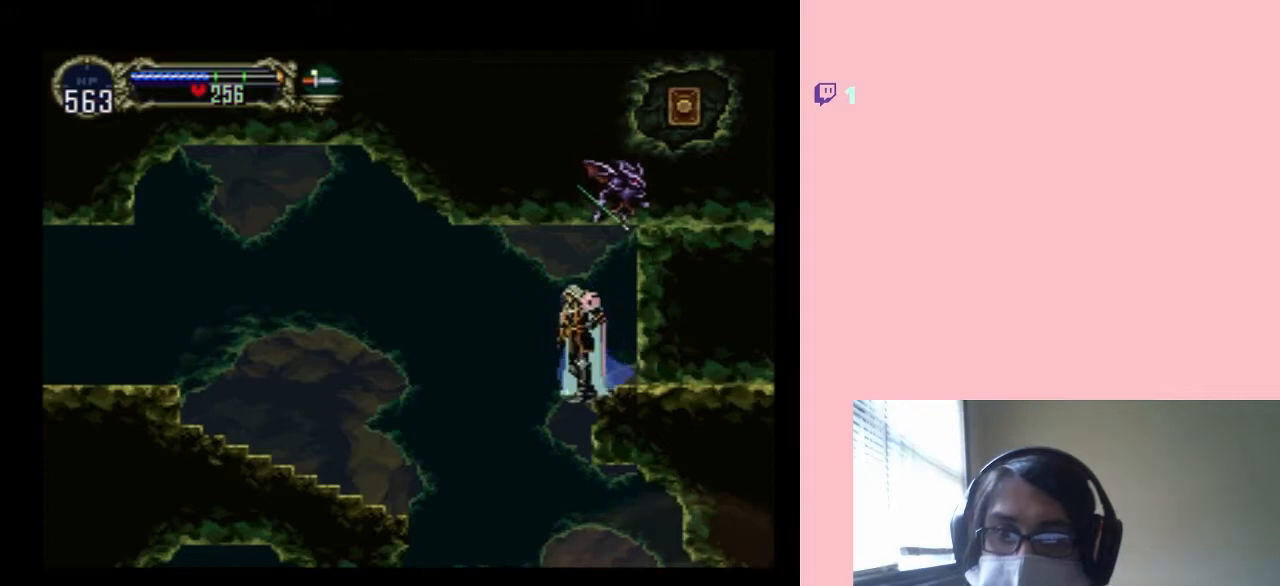
{"dt_ms": 500, "buttons": [], "left_stick": "center", "right_stick": "center", "events": [[33, "B", "down"], [133, "DPAD_RIGHT", "down"], [383, "B", "up"], [417, "DPAD_RIGHT", "up"]]}
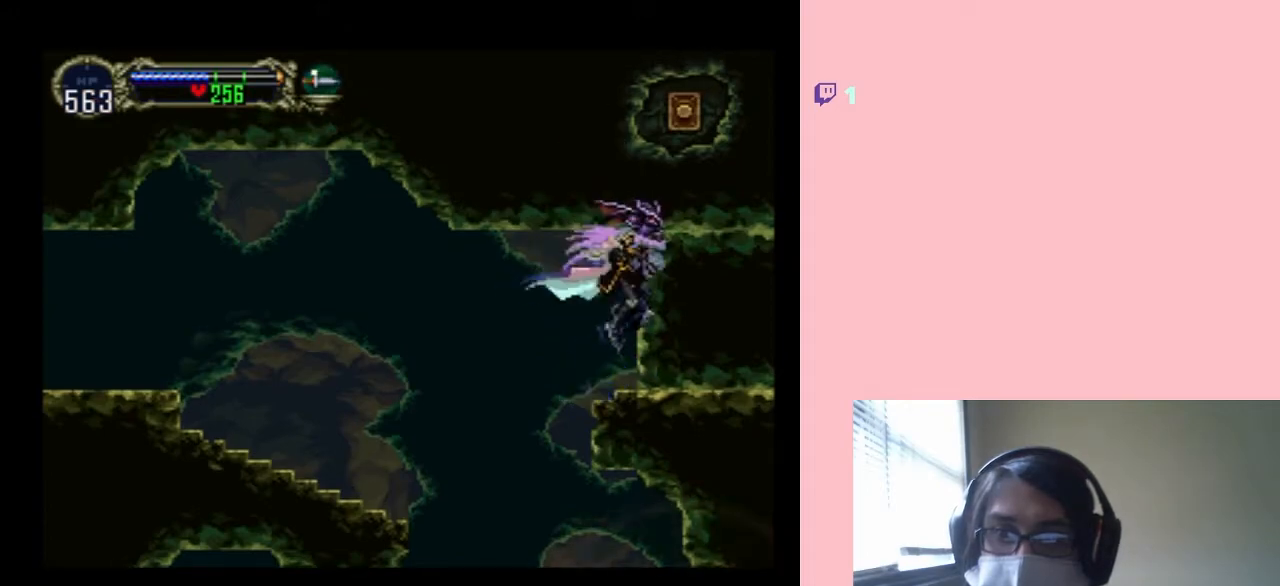
{"dt_ms": 500, "buttons": ["B", "DPAD_LEFT"], "left_stick": "center", "right_stick": "center", "events": [[83, "DPAD_LEFT", "down"], [267, "B", "down"]]}
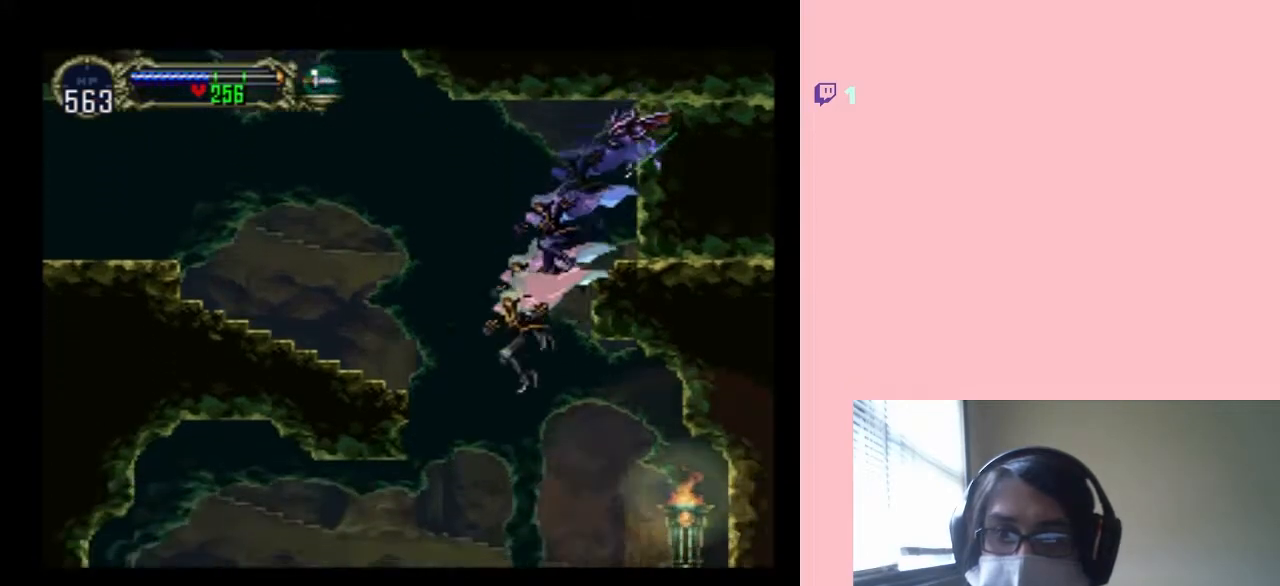
{"dt_ms": 1000, "buttons": ["B", "DPAD_LEFT"], "left_stick": "center", "right_stick": "center"}
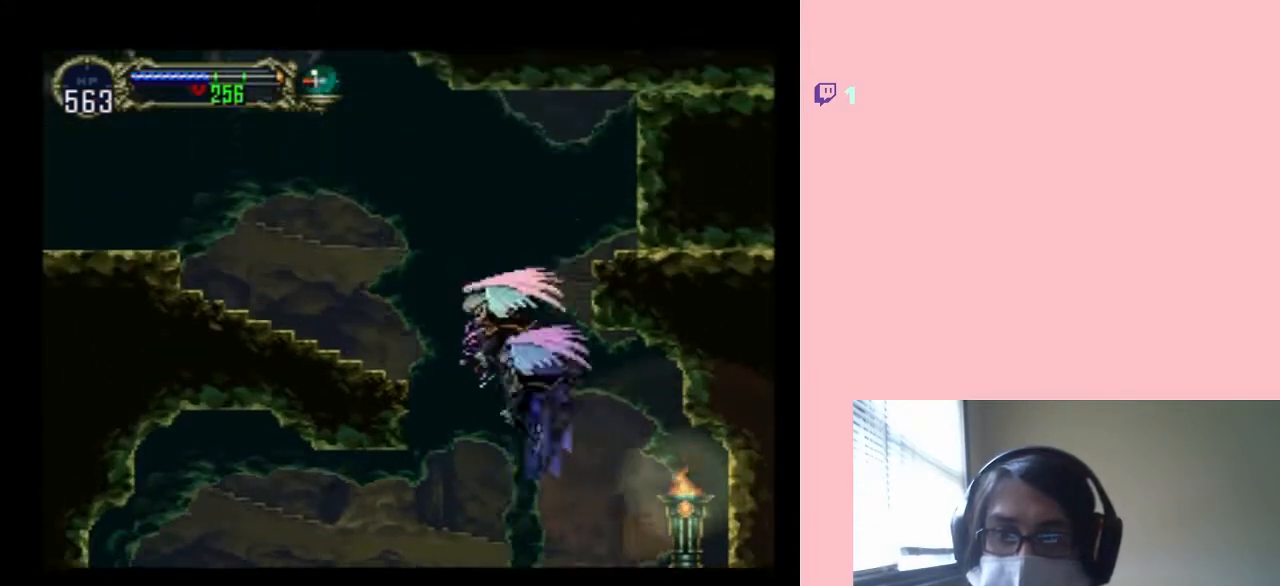
{"dt_ms": 500, "buttons": ["DPAD_LEFT"], "left_stick": "center", "right_stick": "center", "events": [[367, "B", "up"]]}
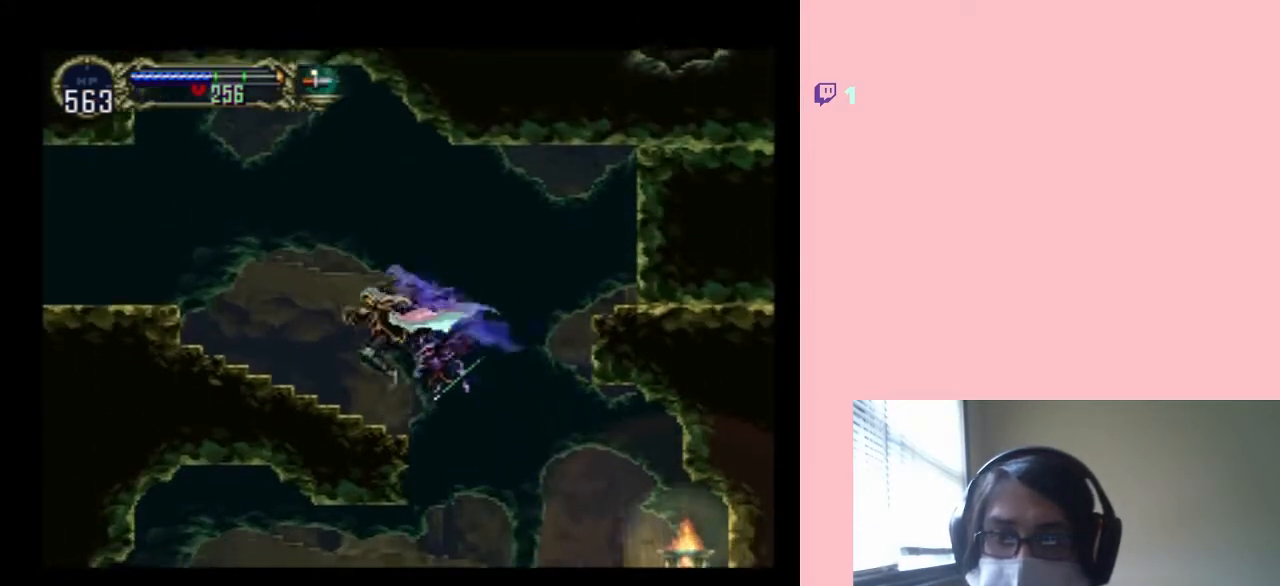
{"dt_ms": 500, "buttons": [], "left_stick": "center", "right_stick": "center", "events": [[50, "DPAD_LEFT", "up"], [50, "DPAD_RIGHT", "down"], [150, "X", "down"], [167, "DPAD_RIGHT", "up"], [500, "X", "up"]]}
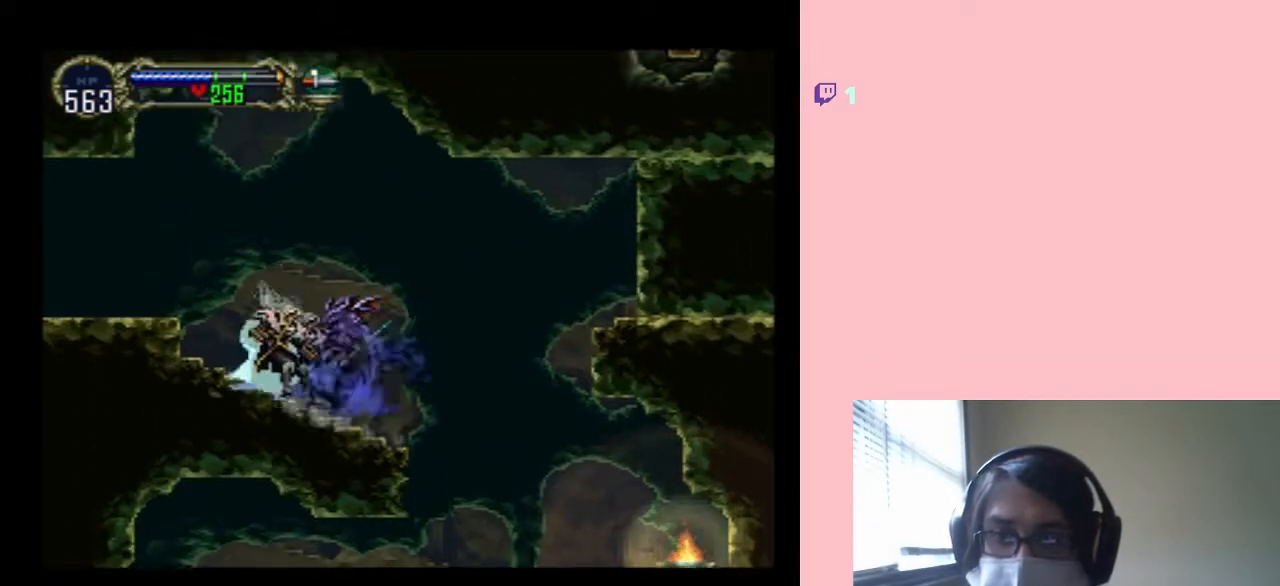
{"dt_ms": 500, "buttons": ["DPAD_LEFT"], "left_stick": "center", "right_stick": "center", "events": [[50, "DPAD_LEFT", "down"], [83, "B", "down"], [217, "B", "up"]]}
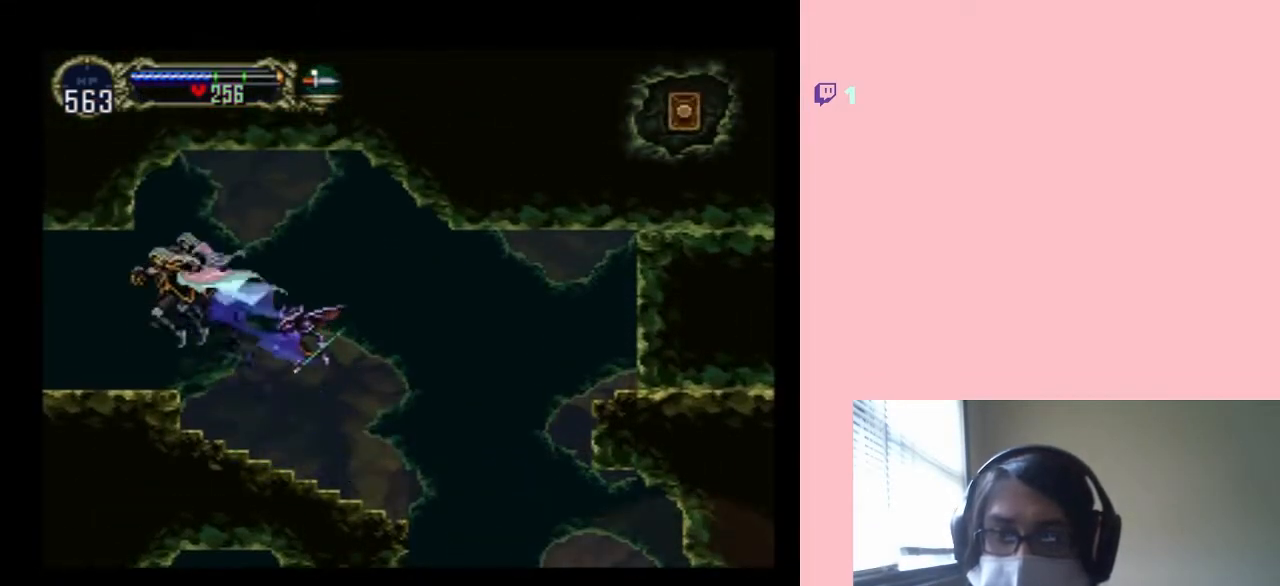
{"dt_ms": 500, "buttons": [], "left_stick": "center", "right_stick": "center", "events": [[83, "DPAD_LEFT", "up"], [83, "DPAD_RIGHT", "down"], [167, "DPAD_RIGHT", "up"], [167, "X", "down"], [333, "X", "up"]]}
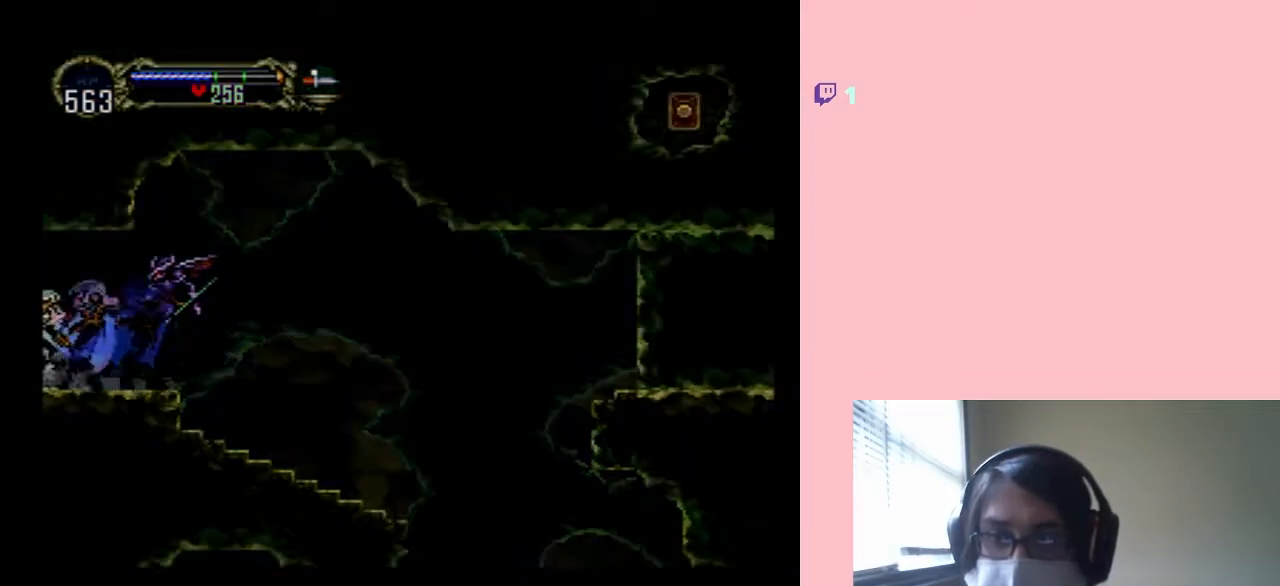
{"dt_ms": 500, "buttons": ["X"], "left_stick": "center", "right_stick": "center", "events": [[50, "DPAD_LEFT", "down"], [400, "X", "down"], [450, "DPAD_LEFT", "up"]]}
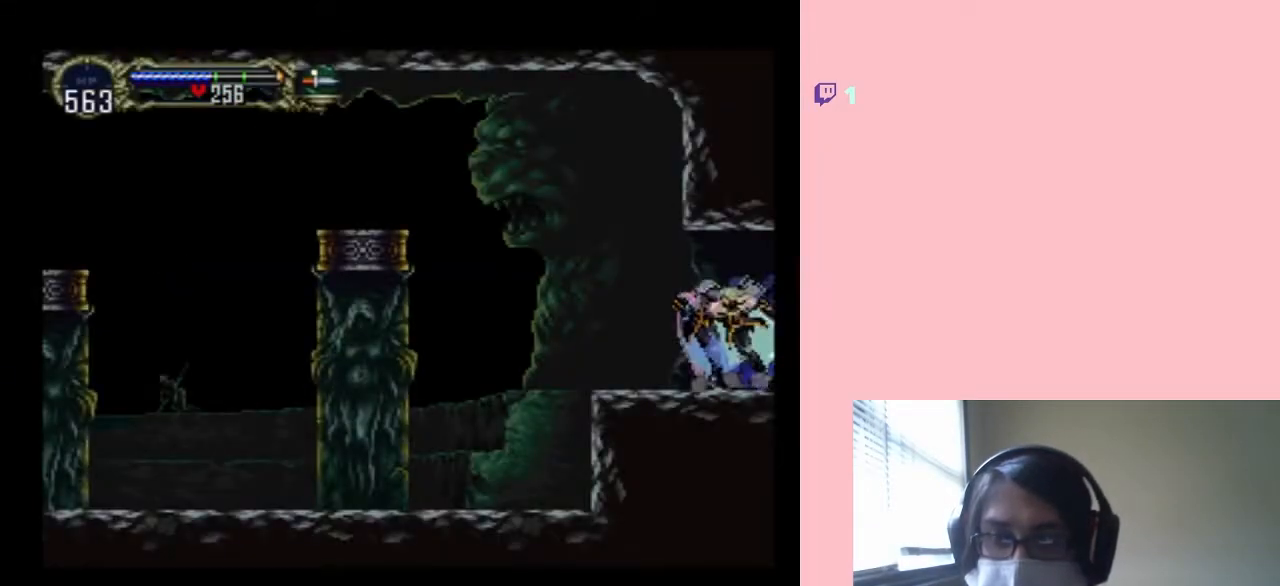
{"dt_ms": 500, "buttons": ["DPAD_RIGHT"], "left_stick": "center", "right_stick": "center", "events": [[50, "X", "up"], [400, "DPAD_RIGHT", "down"]]}
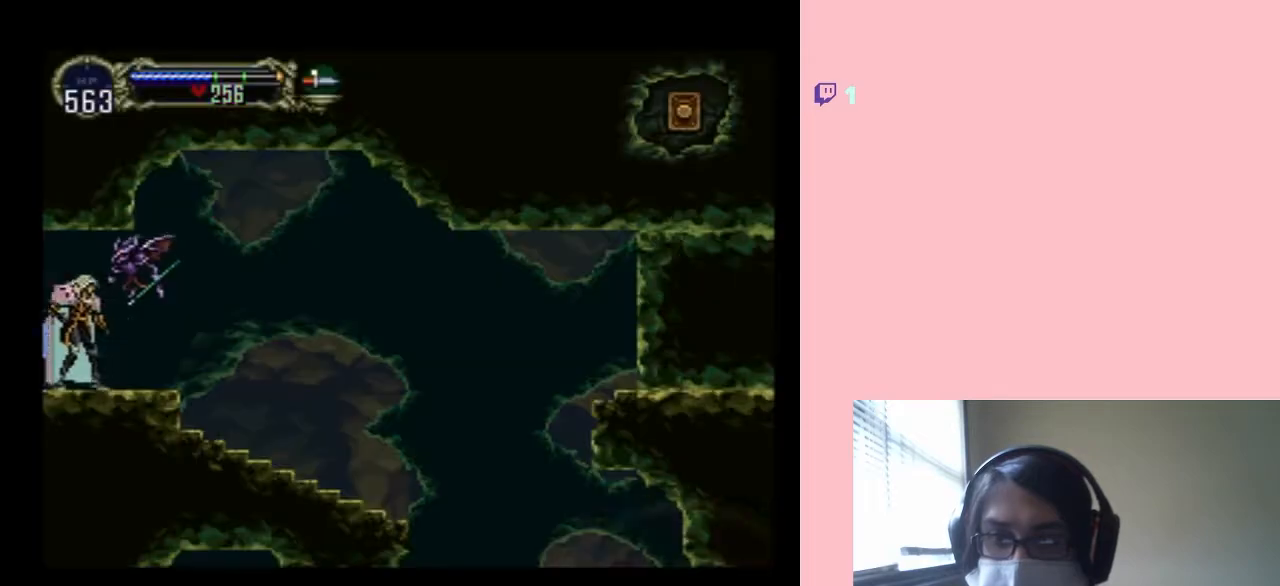
{"dt_ms": 500, "buttons": ["DPAD_RIGHT"], "left_stick": "center", "right_stick": "center", "events": []}
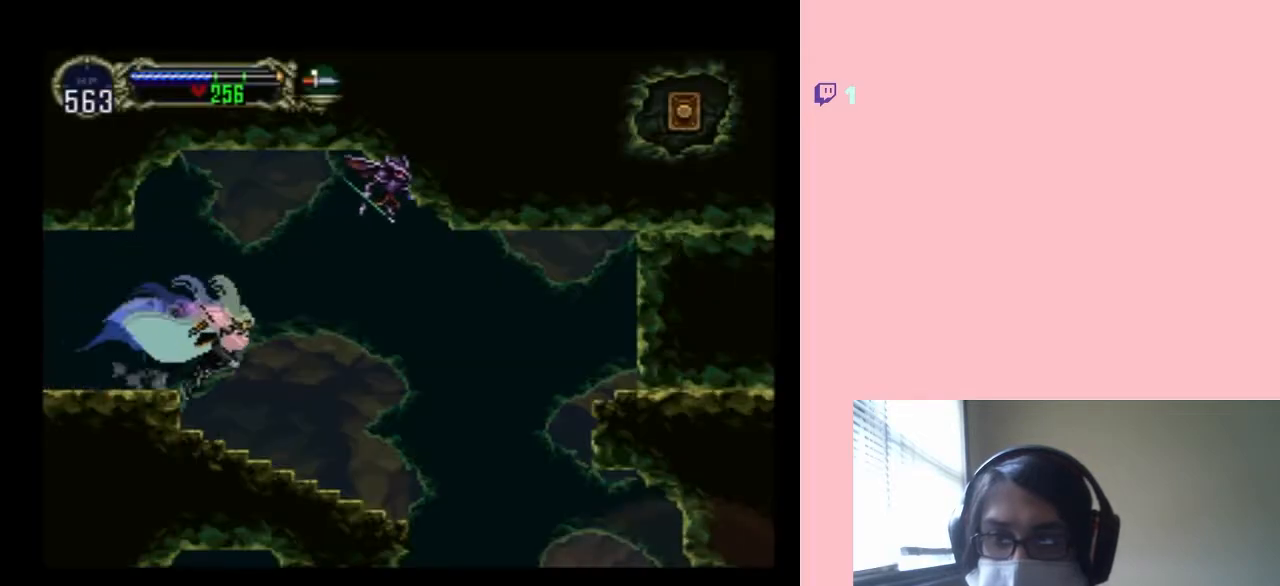
{"dt_ms": 500, "buttons": ["DPAD_RIGHT"], "left_stick": "center", "right_stick": "center", "events": []}
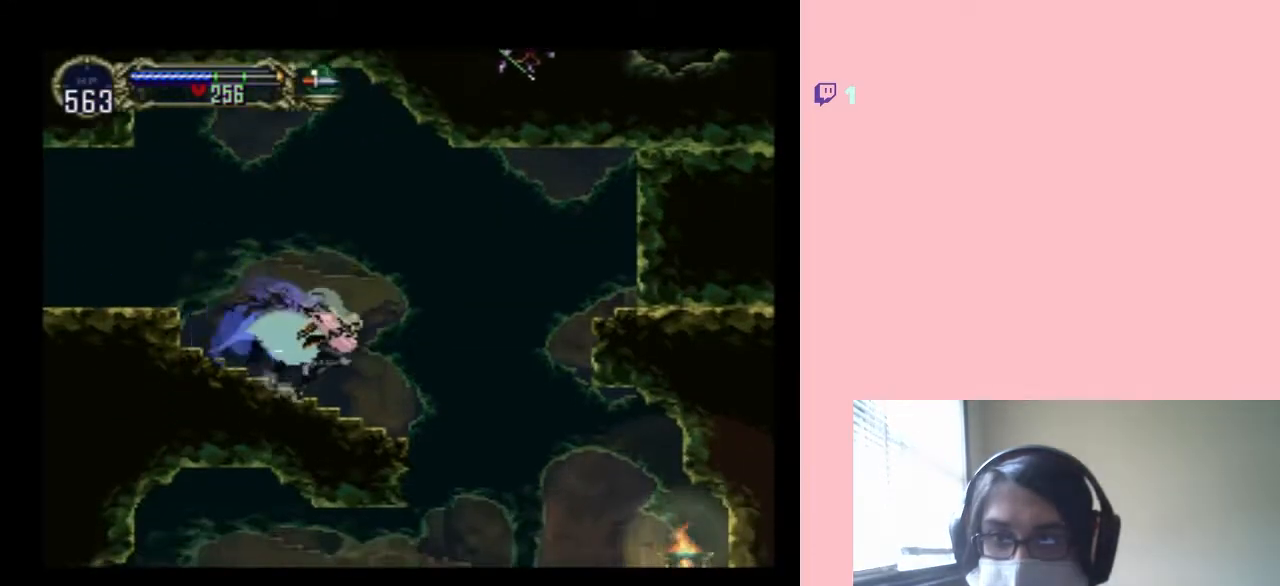
{"dt_ms": 500, "buttons": ["DPAD_RIGHT"], "left_stick": "center", "right_stick": "center", "events": [[117, "B", "down"], [367, "B", "up"]]}
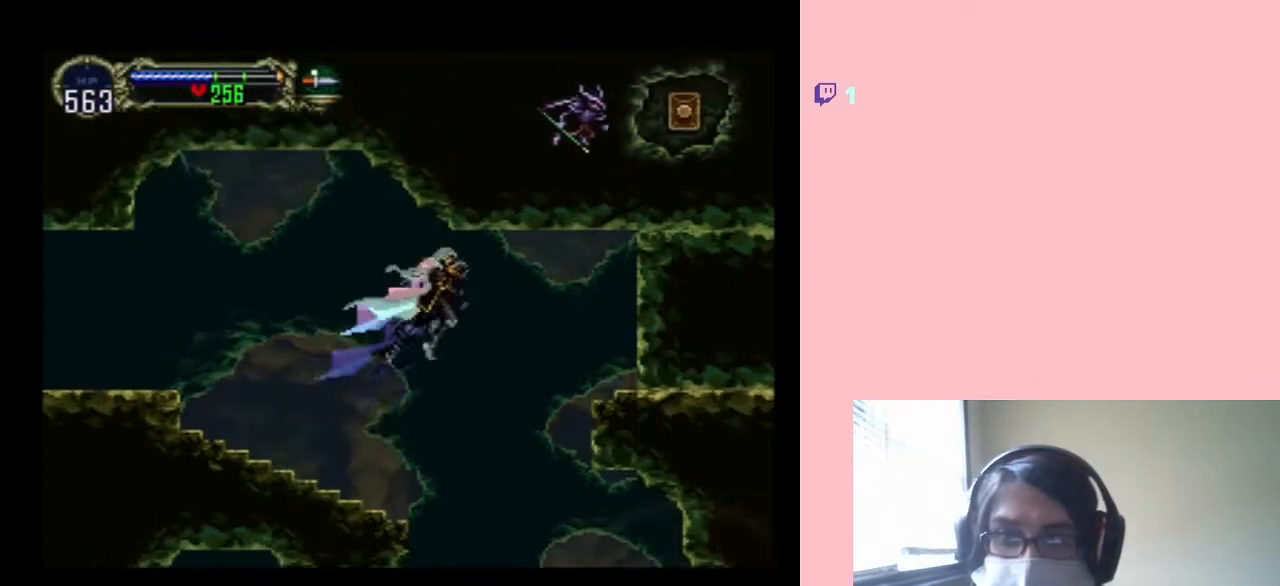
{"dt_ms": 500, "buttons": ["B", "DPAD_RIGHT"], "left_stick": "center", "right_stick": "center", "events": [[333, "B", "down"]]}
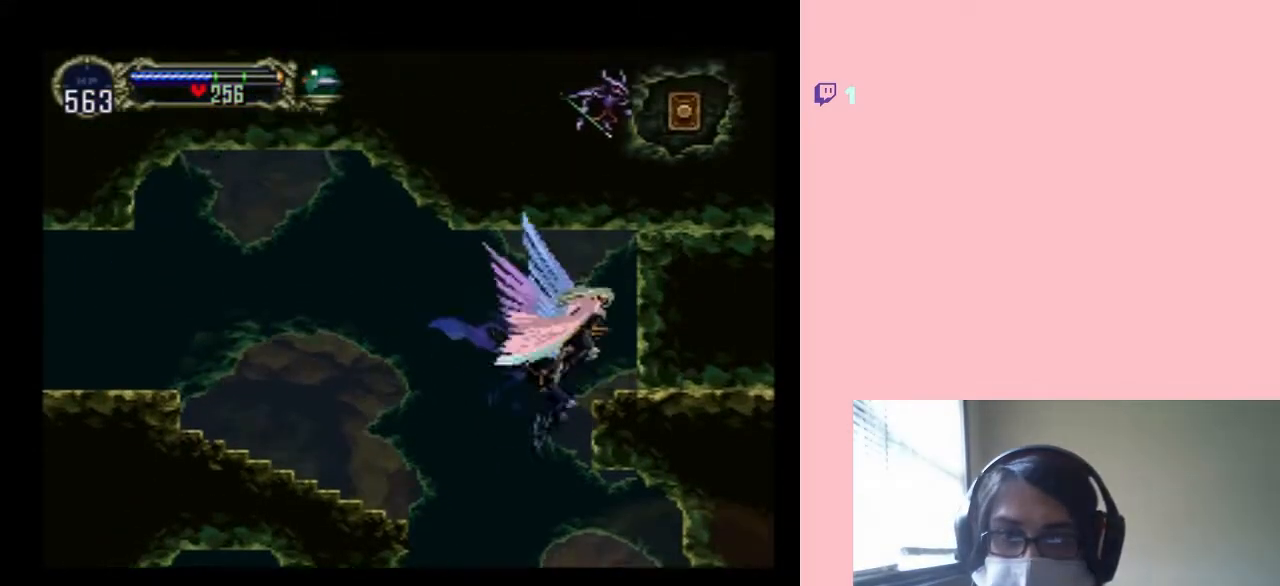
{"dt_ms": 500, "buttons": [], "left_stick": "center", "right_stick": "center", "events": [[250, "B", "up"], [367, "DPAD_RIGHT", "up"]]}